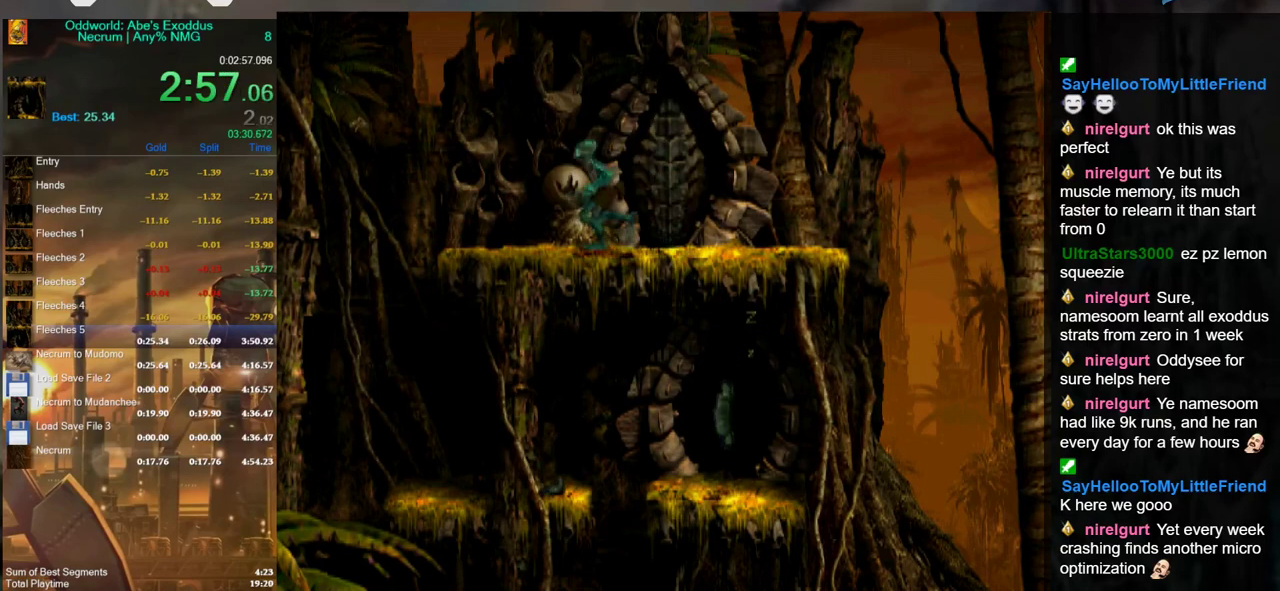
Gameplay with a controller (Xbox layout); each line is a JSON object with the inputs held at the frame after it. "events" lists button and stick changes between this image and that frame as [ms after this image, input, new state], when the widget could be followed in between.
{"buttons": [], "left_stick": "left", "right_stick": "center", "events": []}
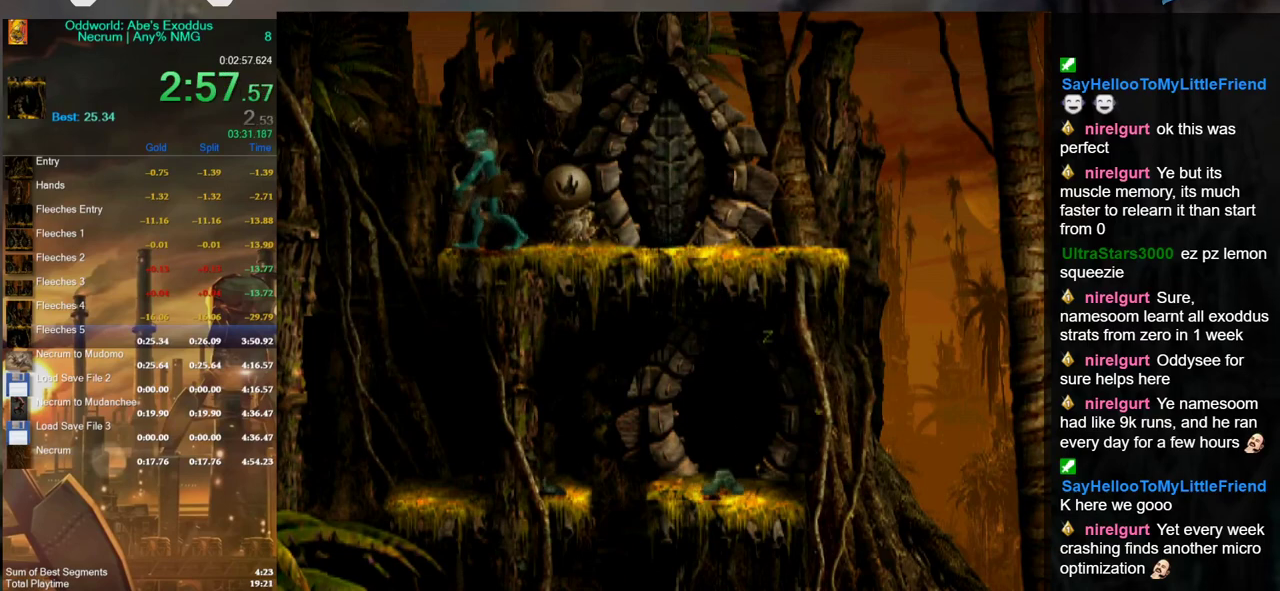
{"buttons": [], "left_stick": "right", "right_stick": "center", "events": [[333, "left_stick", "center"], [467, "left_stick", "right"]]}
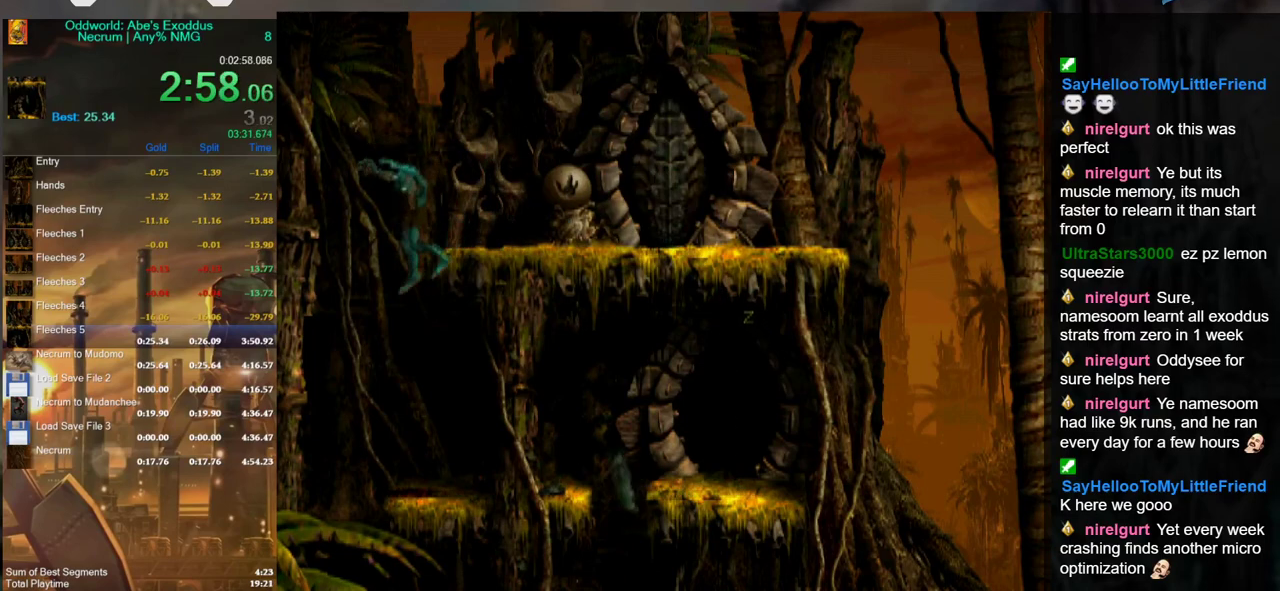
{"buttons": [], "left_stick": "down", "right_stick": "center", "events": [[467, "left_stick", "down"]]}
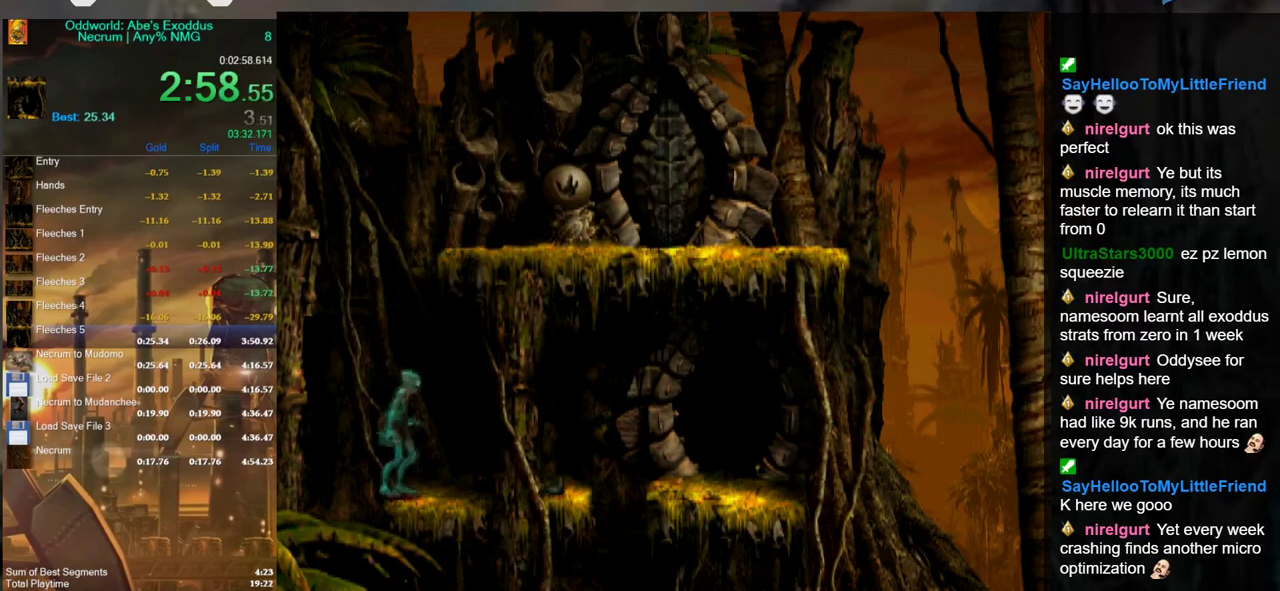
{"buttons": [], "left_stick": "down", "right_stick": "center", "events": []}
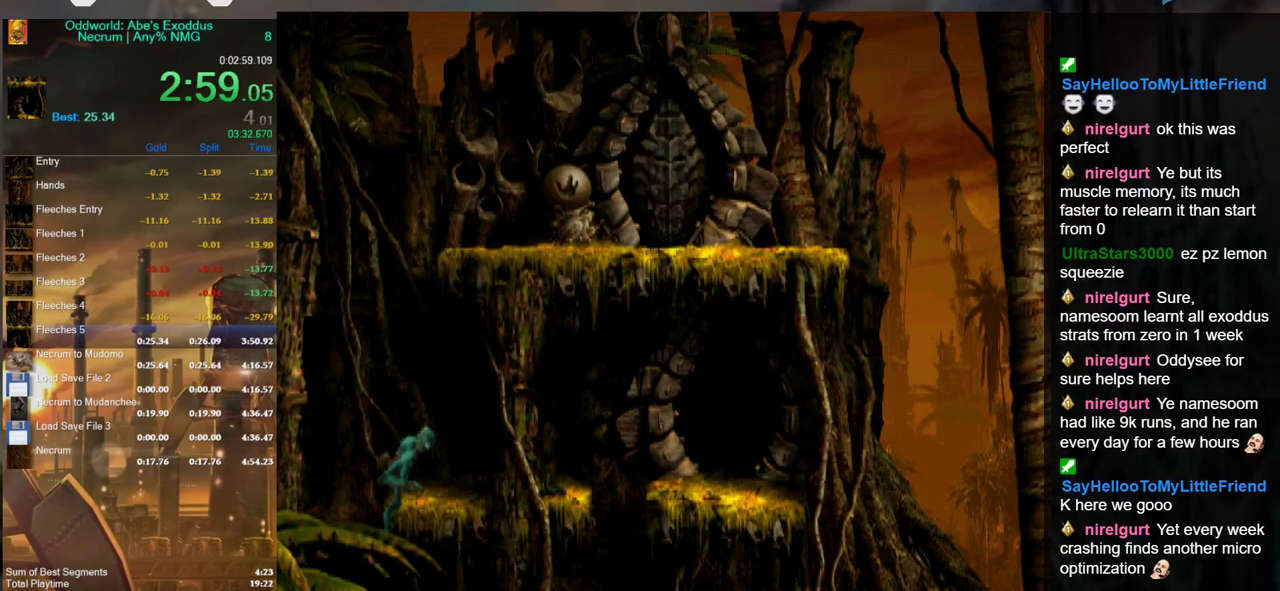
{"buttons": [], "left_stick": "down", "right_stick": "center", "events": []}
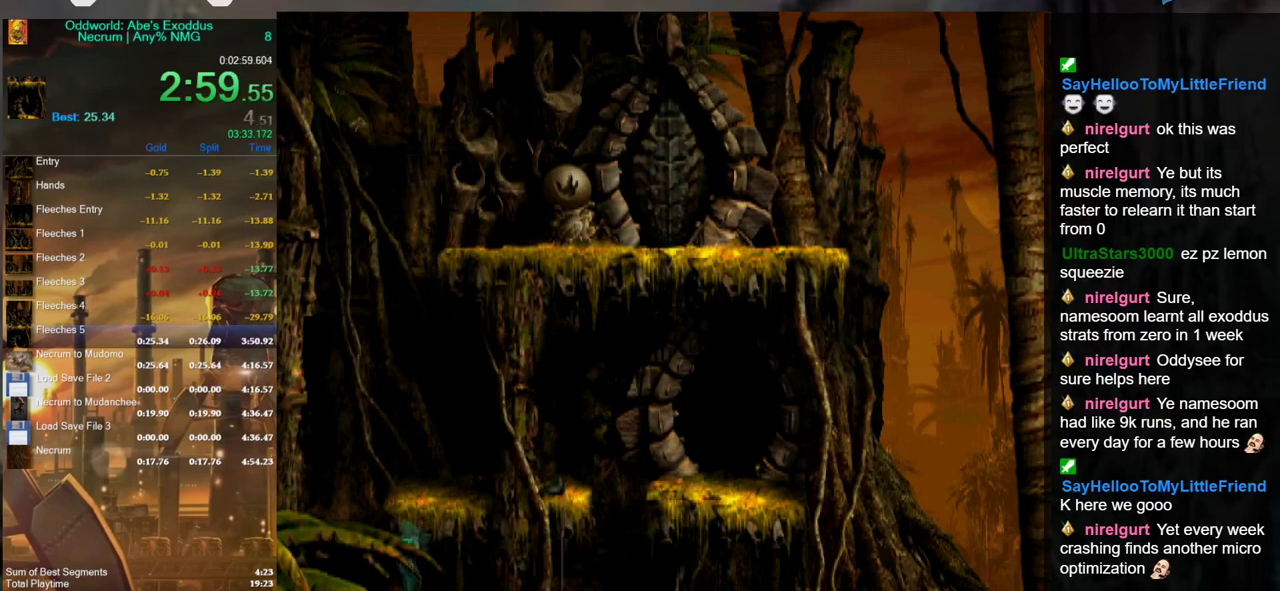
{"buttons": [], "left_stick": "down", "right_stick": "center", "events": []}
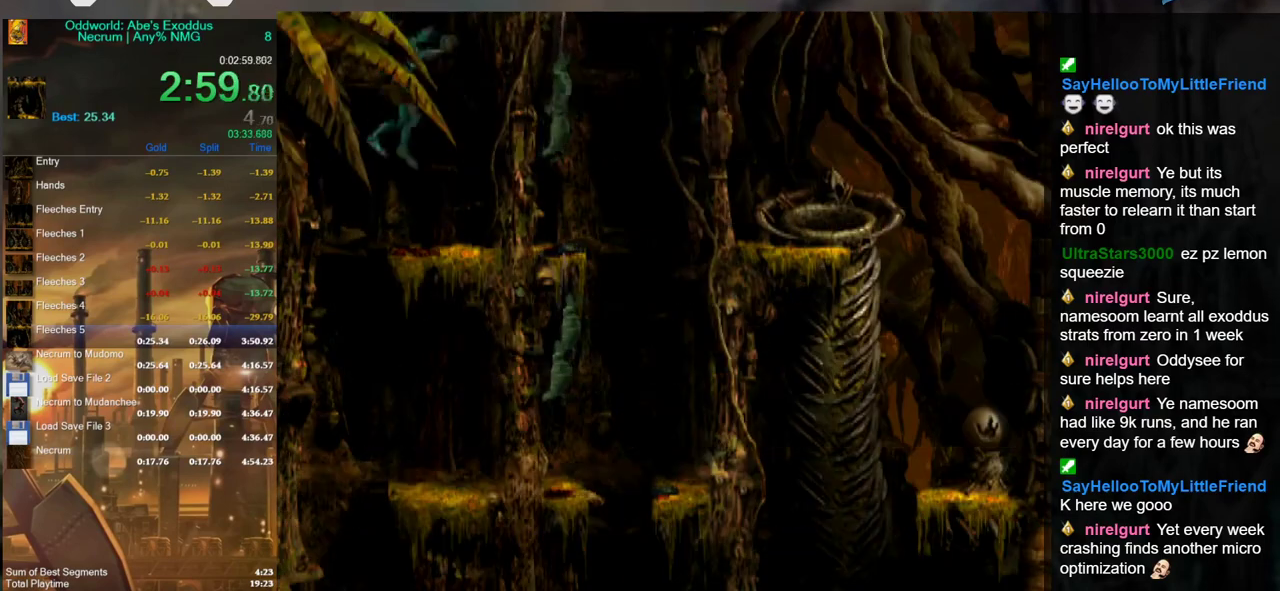
{"buttons": [], "left_stick": "down", "right_stick": "center", "events": []}
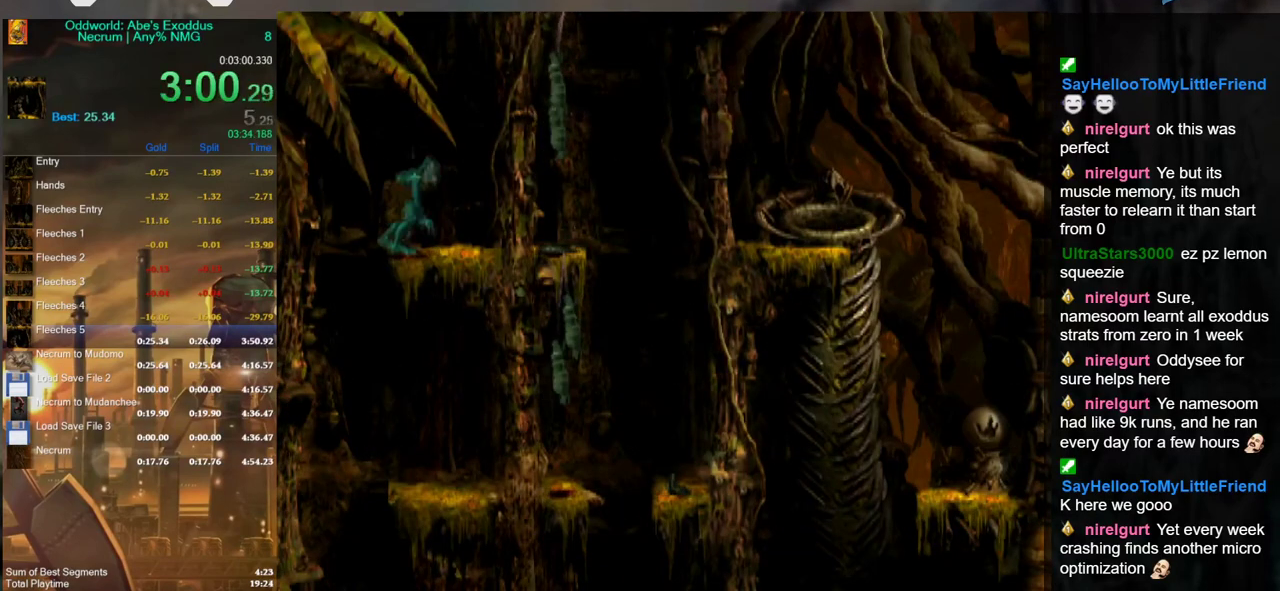
{"buttons": [], "left_stick": "down", "right_stick": "center", "events": []}
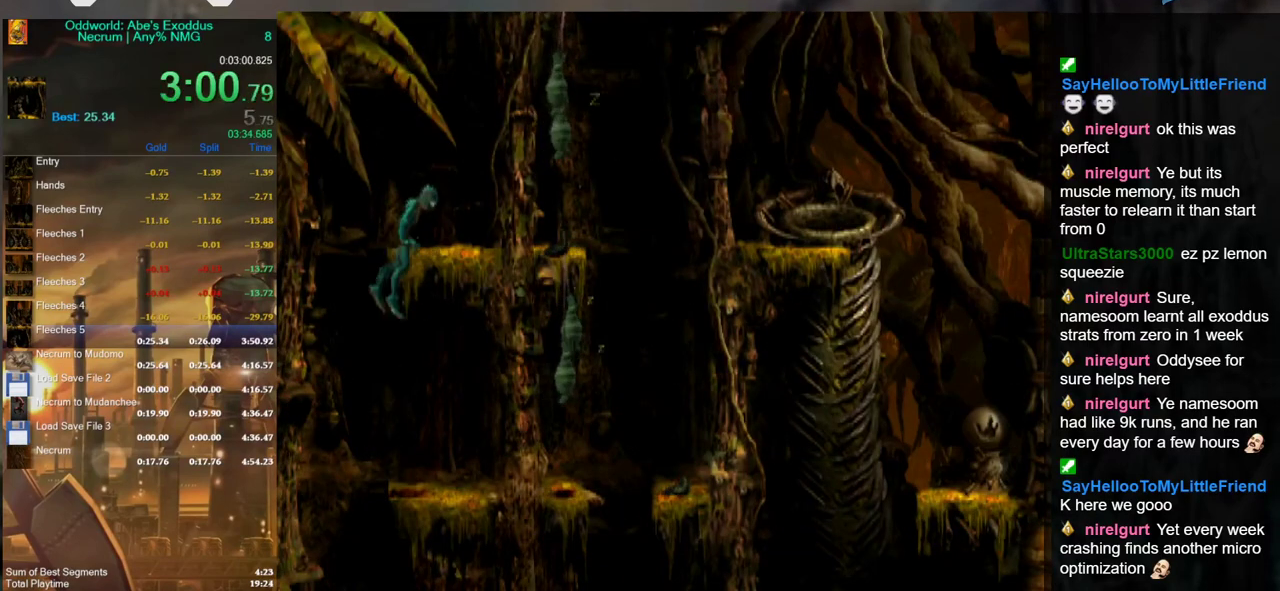
{"buttons": [], "left_stick": "down", "right_stick": "center", "events": []}
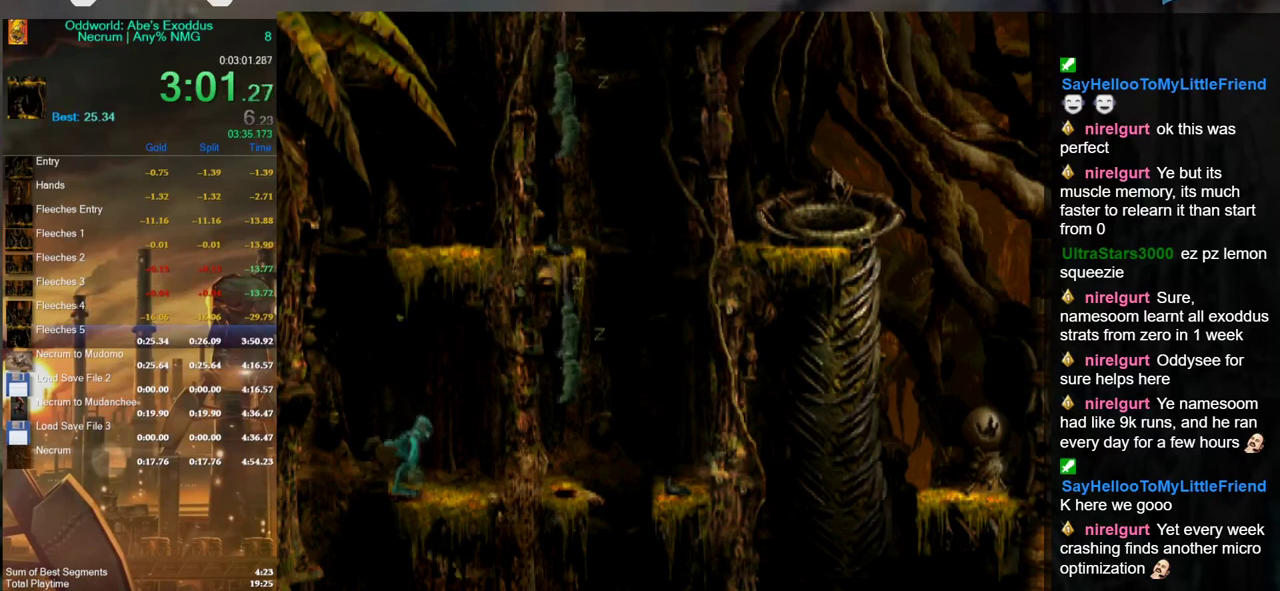
{"buttons": [], "left_stick": "down", "right_stick": "center", "events": []}
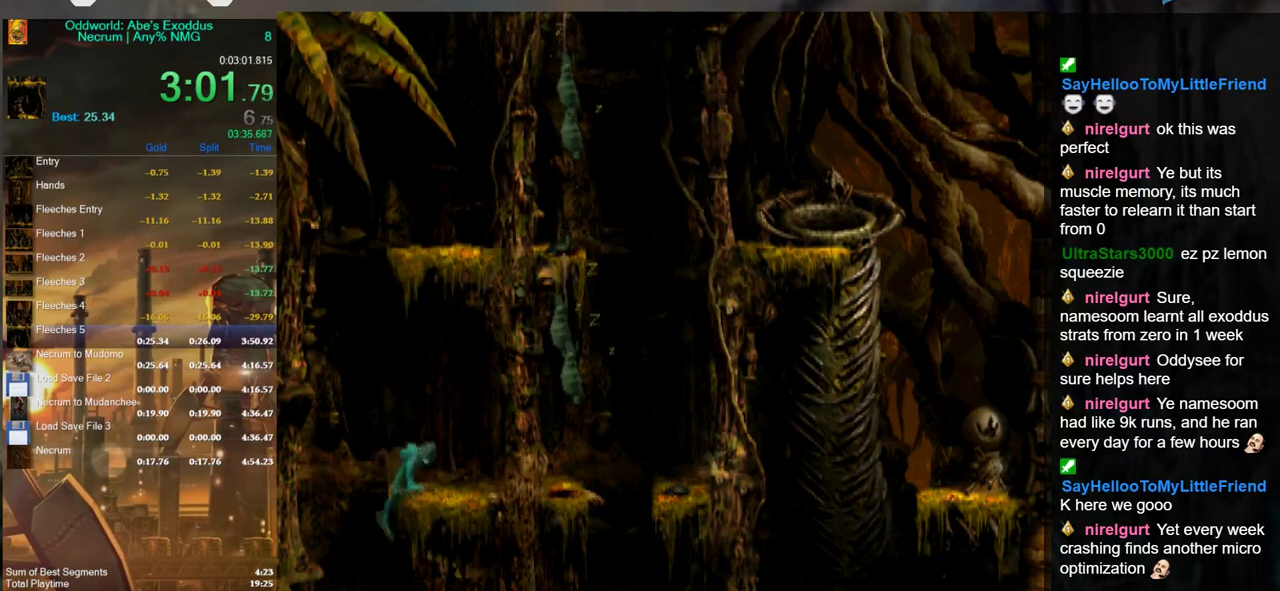
{"buttons": [], "left_stick": "down", "right_stick": "center", "events": []}
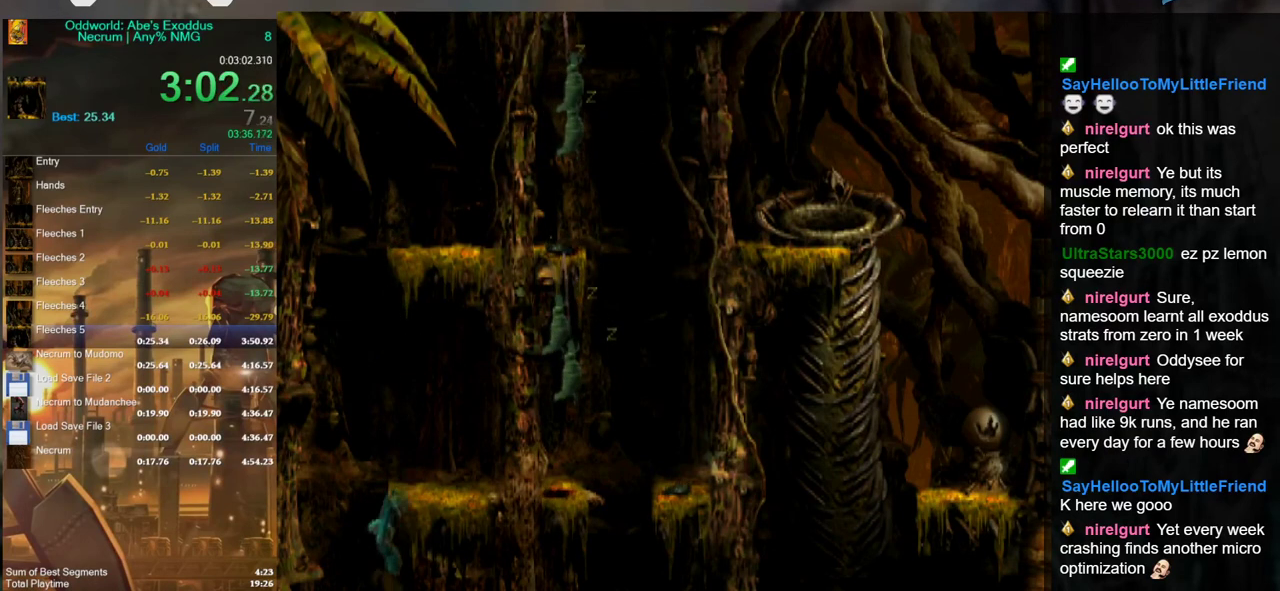
{"buttons": [], "left_stick": "right", "right_stick": "center", "events": [[233, "left_stick", "center"], [367, "left_stick", "right"]]}
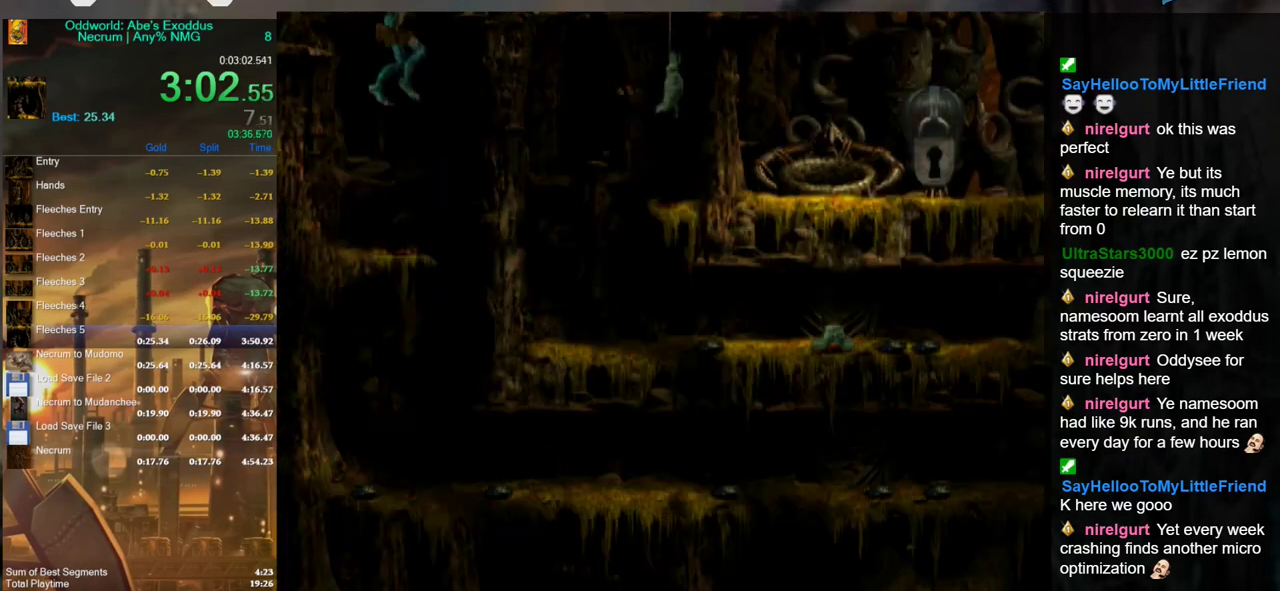
{"buttons": [], "left_stick": "right", "right_stick": "center", "events": []}
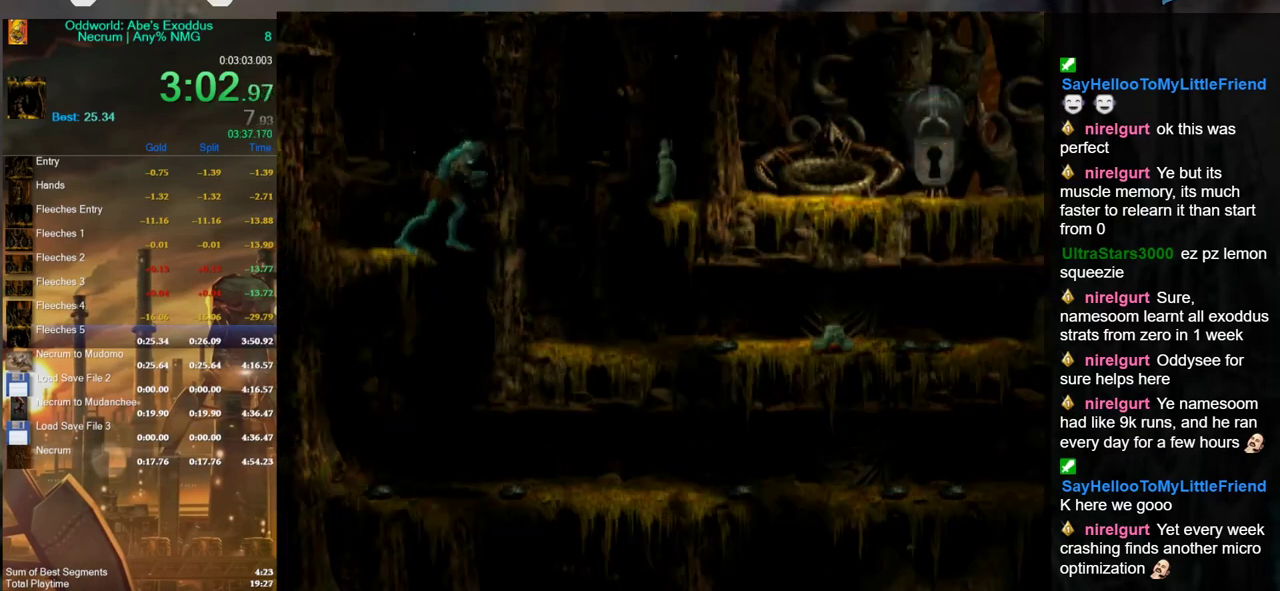
{"buttons": [], "left_stick": "right", "right_stick": "center", "events": []}
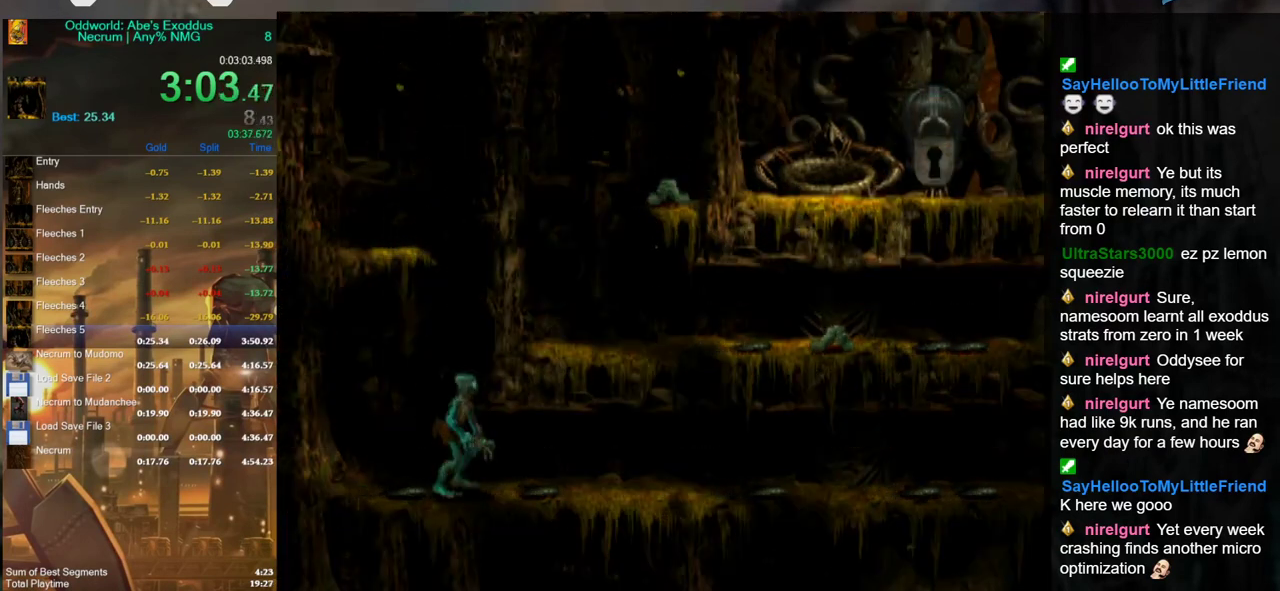
{"buttons": [], "left_stick": "right", "right_stick": "center", "events": []}
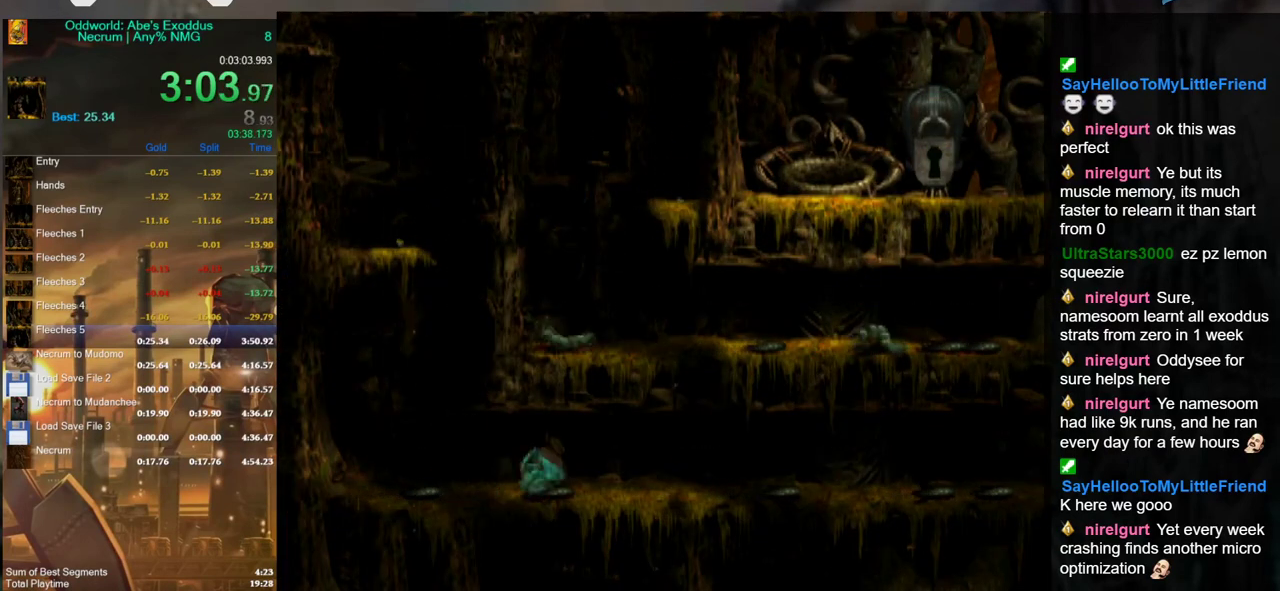
{"buttons": [], "left_stick": "right", "right_stick": "center", "events": []}
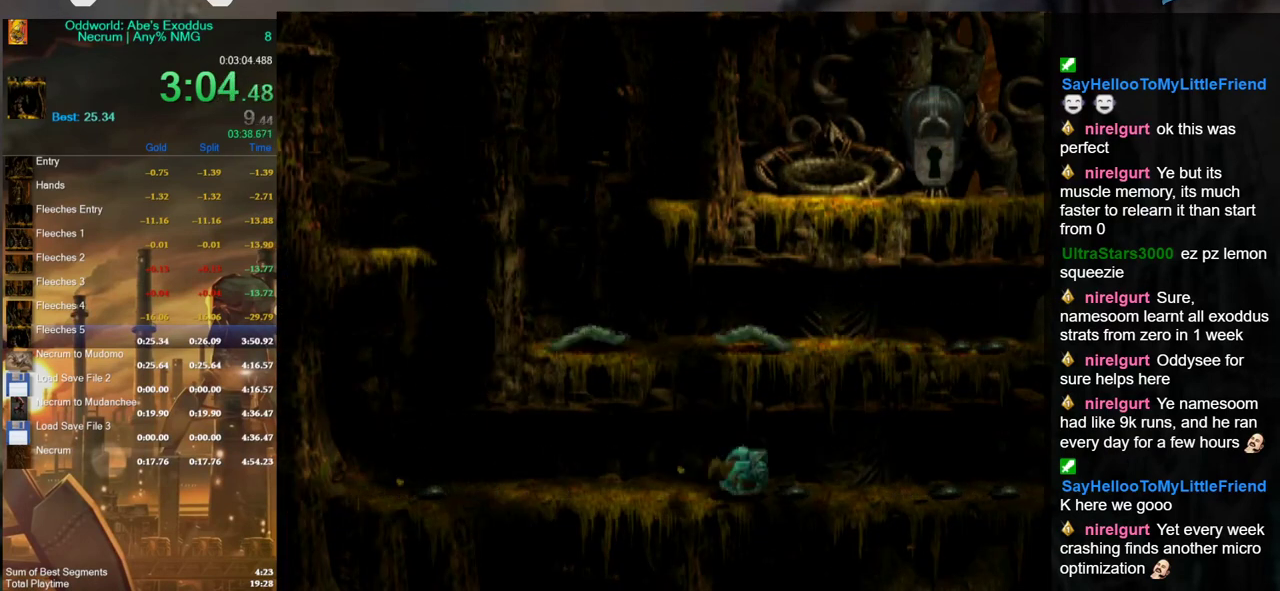
{"buttons": [], "left_stick": "right", "right_stick": "up", "events": [[467, "right_stick", "up"]]}
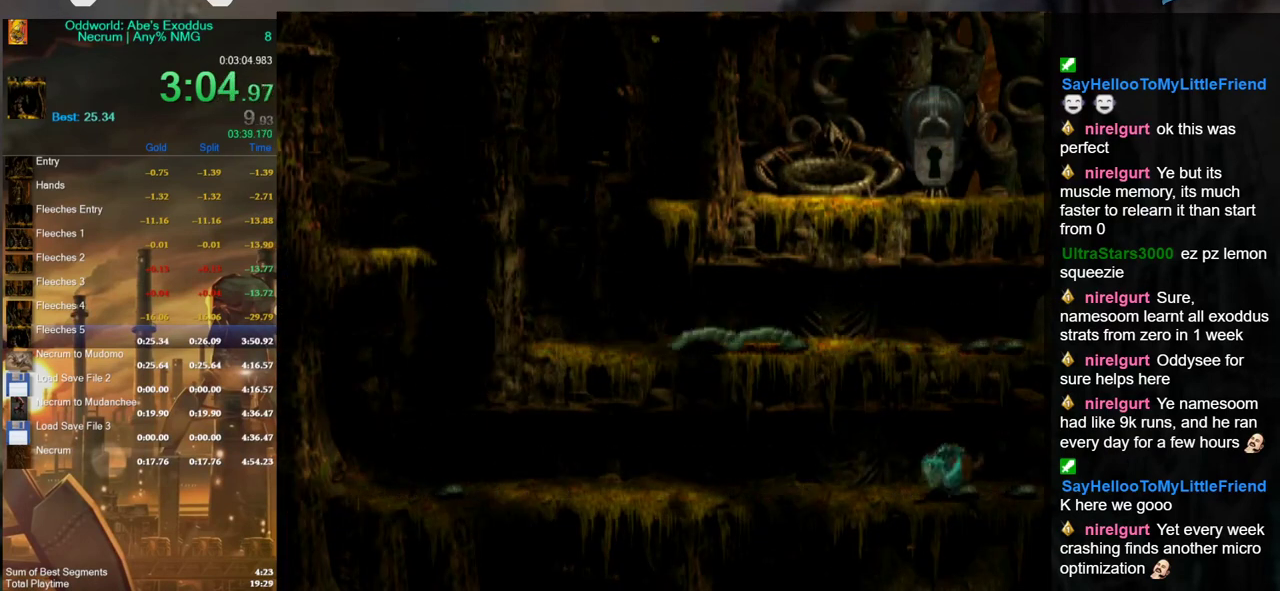
{"buttons": ["R1"], "left_stick": "right", "right_stick": "center", "events": [[100, "right_stick", "center"], [400, "R1", "down"]]}
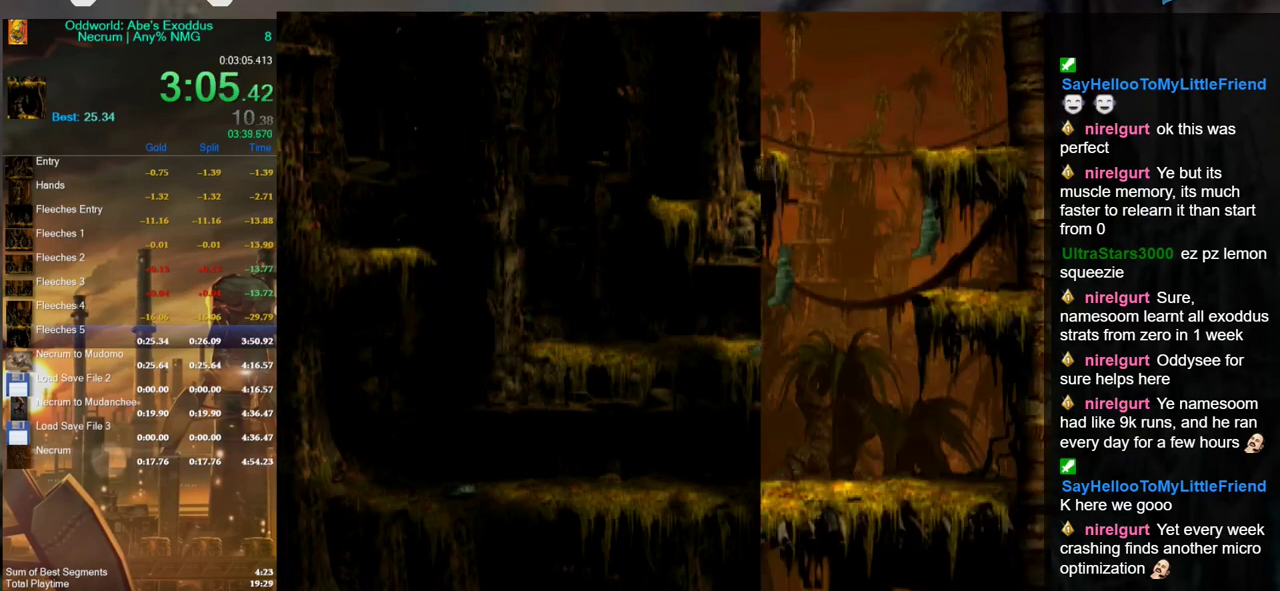
{"buttons": ["R1"], "left_stick": "right", "right_stick": "center", "events": []}
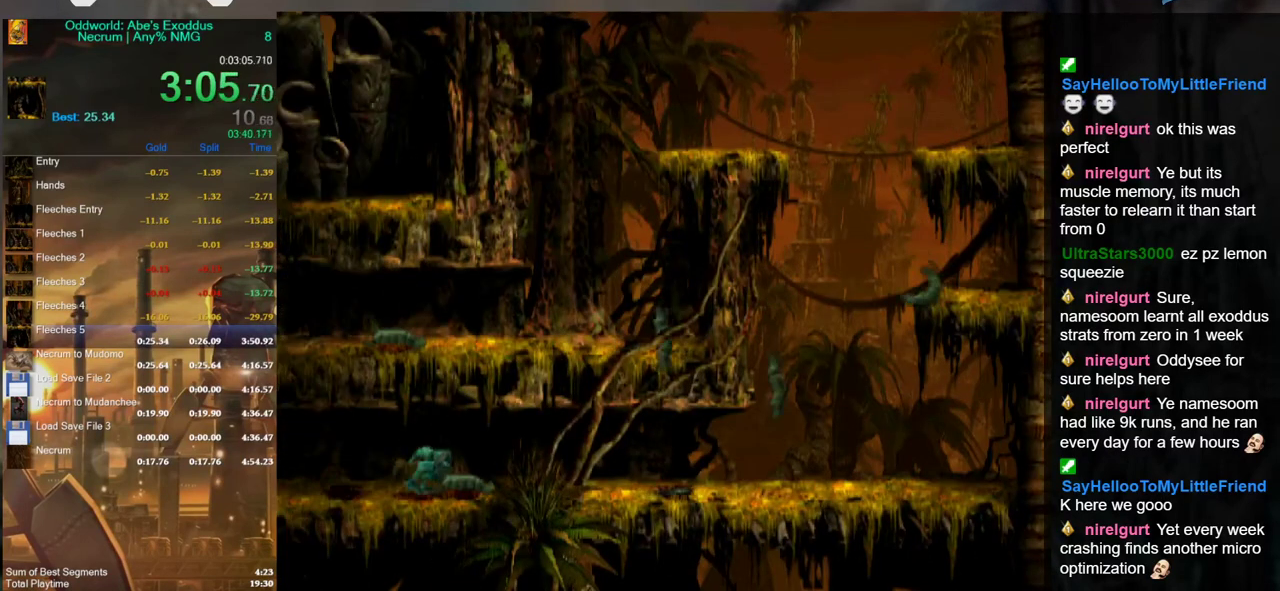
{"buttons": ["Y", "R1"], "left_stick": "right", "right_stick": "center", "events": [[367, "Y", "down"]]}
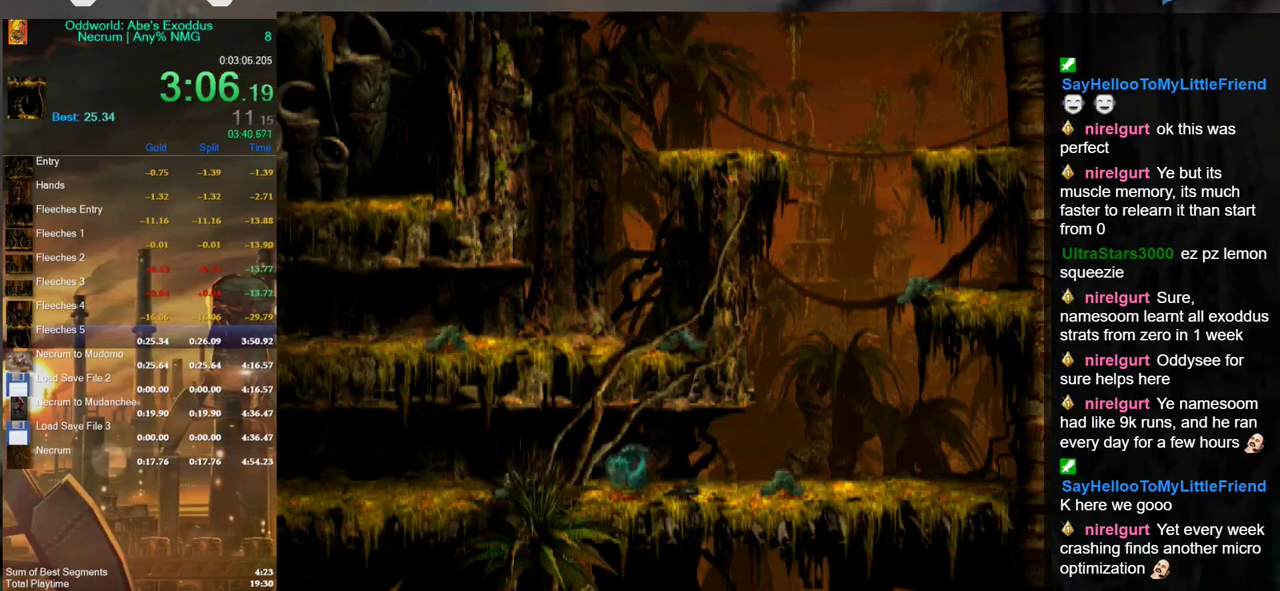
{"buttons": ["Y", "R1"], "left_stick": "up", "right_stick": "center", "events": [[500, "left_stick", "up"]]}
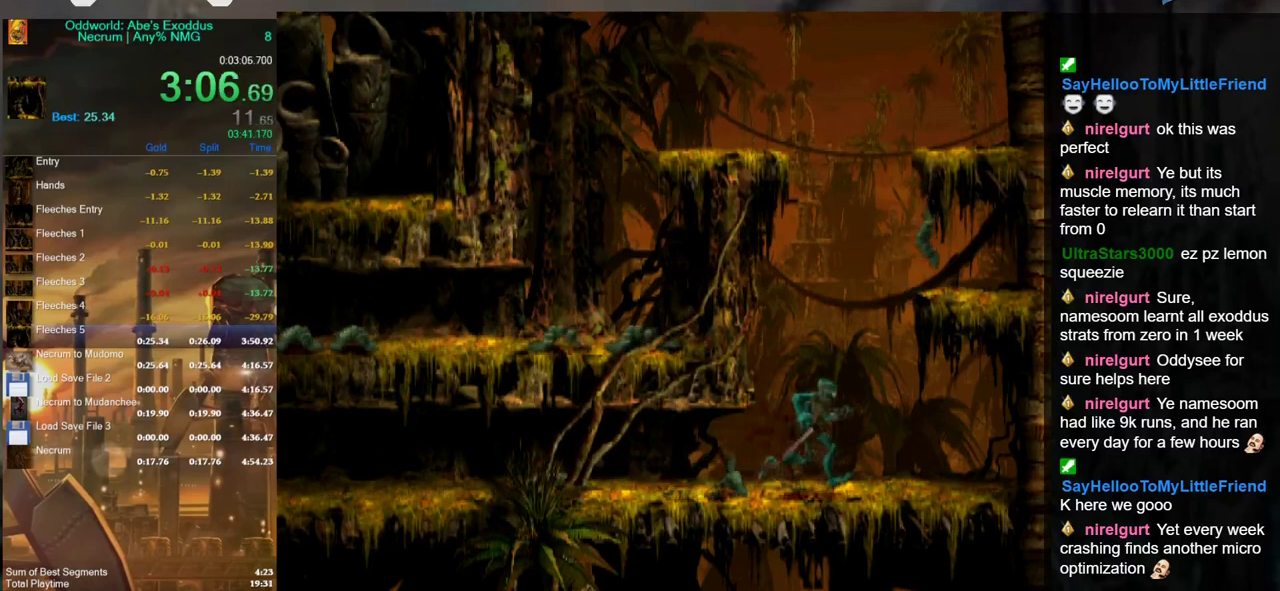
{"buttons": [], "left_stick": "up", "right_stick": "center", "events": [[67, "R1", "up"], [100, "Y", "up"]]}
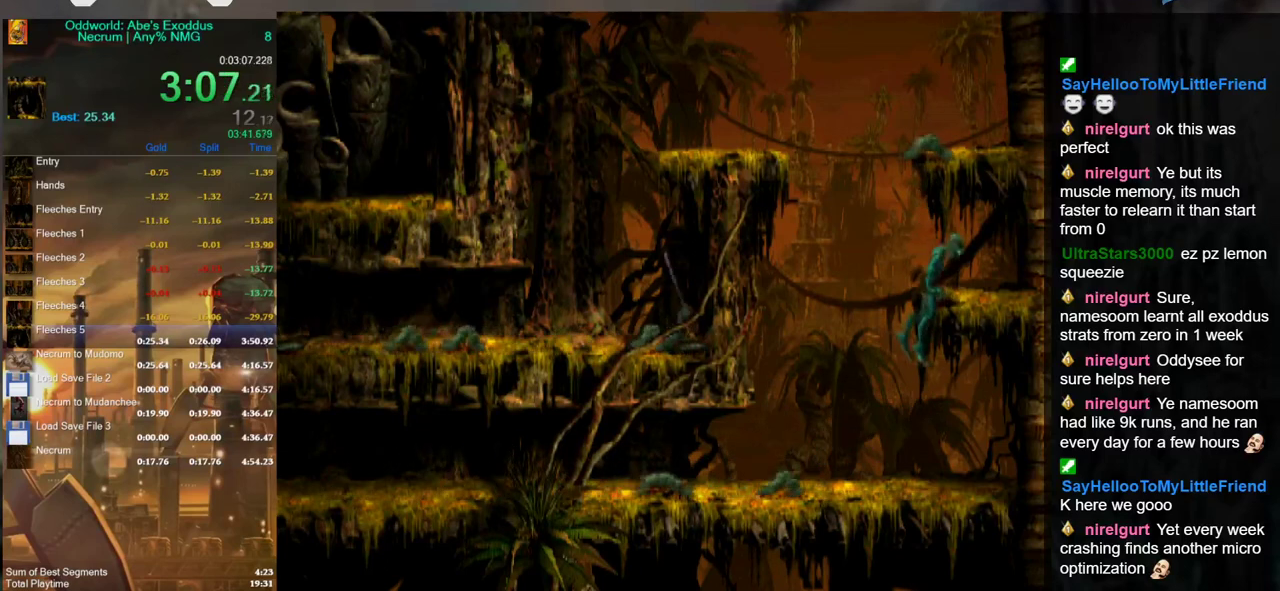
{"buttons": [], "left_stick": "up", "right_stick": "center", "events": []}
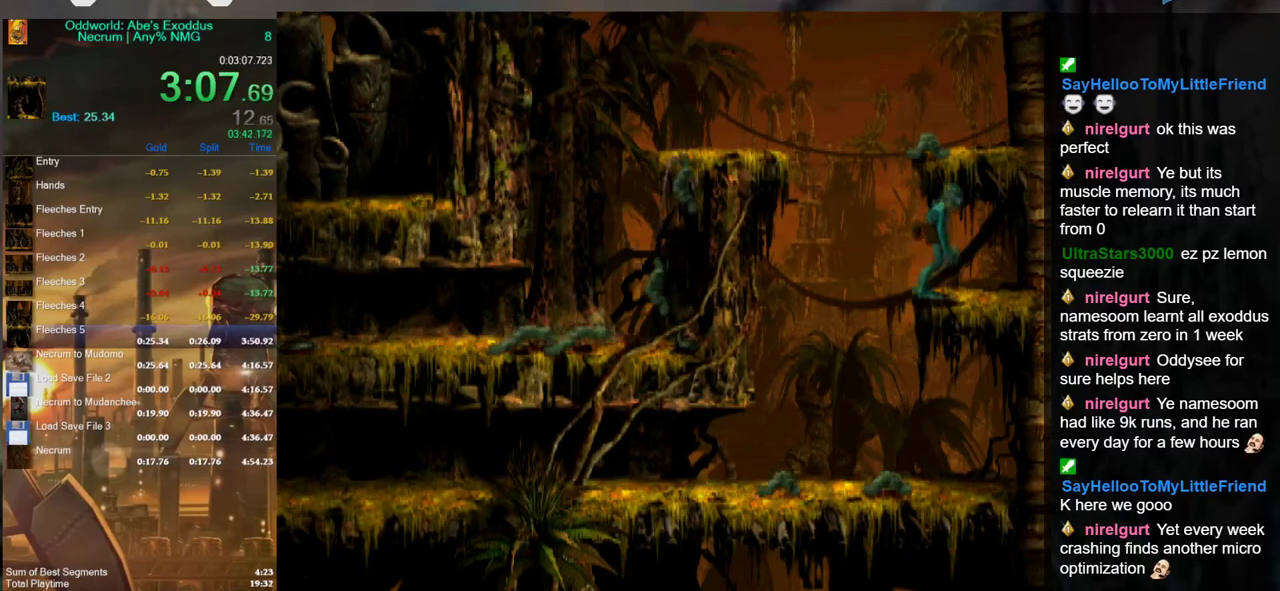
{"buttons": [], "left_stick": "center", "right_stick": "center", "events": [[433, "left_stick", "center"]]}
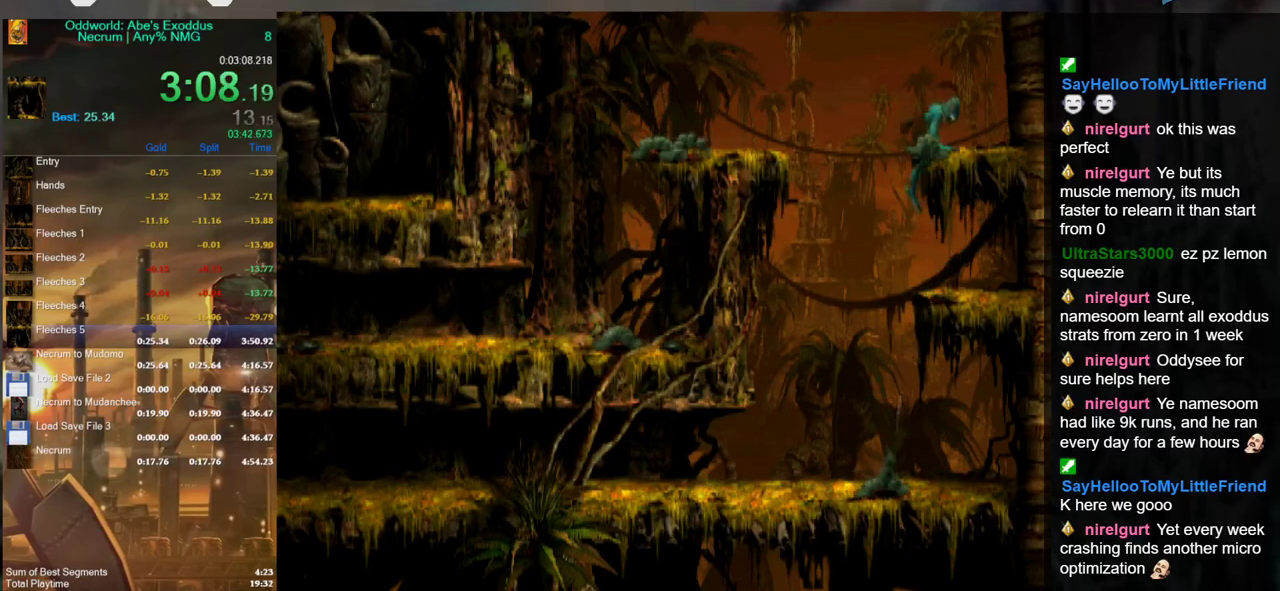
{"buttons": ["Y"], "left_stick": "center", "right_stick": "center", "events": [[67, "left_stick", "left"], [467, "Y", "down"], [467, "left_stick", "center"]]}
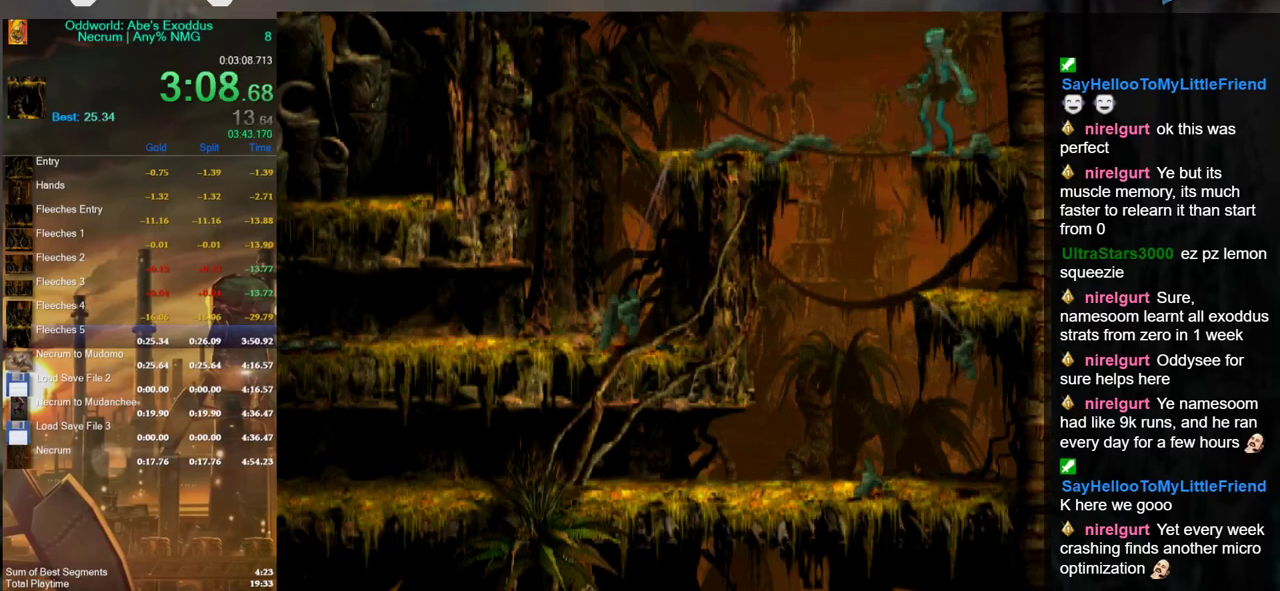
{"buttons": ["Y"], "left_stick": "center", "right_stick": "center", "events": []}
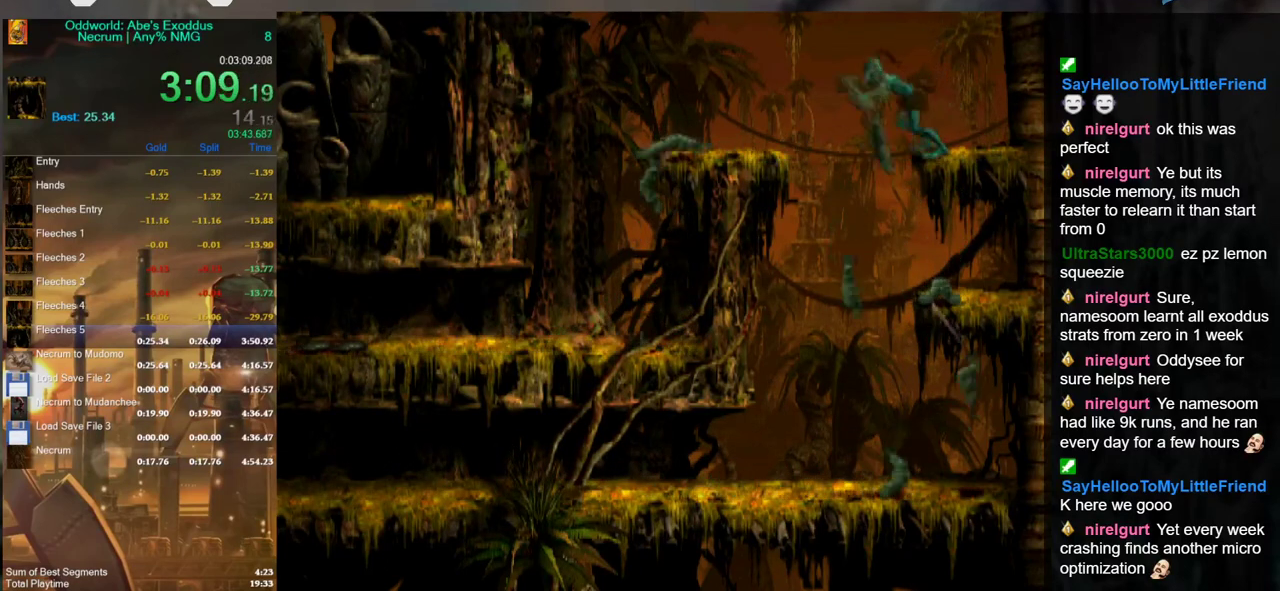
{"buttons": ["Y"], "left_stick": "left", "right_stick": "center", "events": [[433, "left_stick", "left"]]}
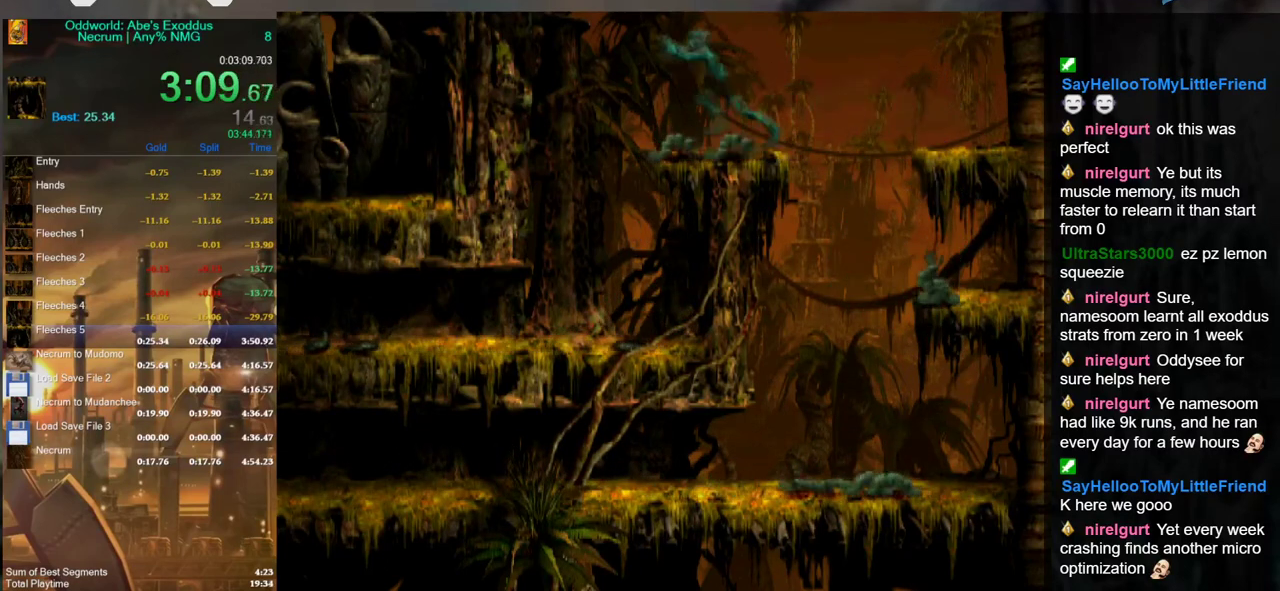
{"buttons": [], "left_stick": "left", "right_stick": "center", "events": [[33, "Y", "up"]]}